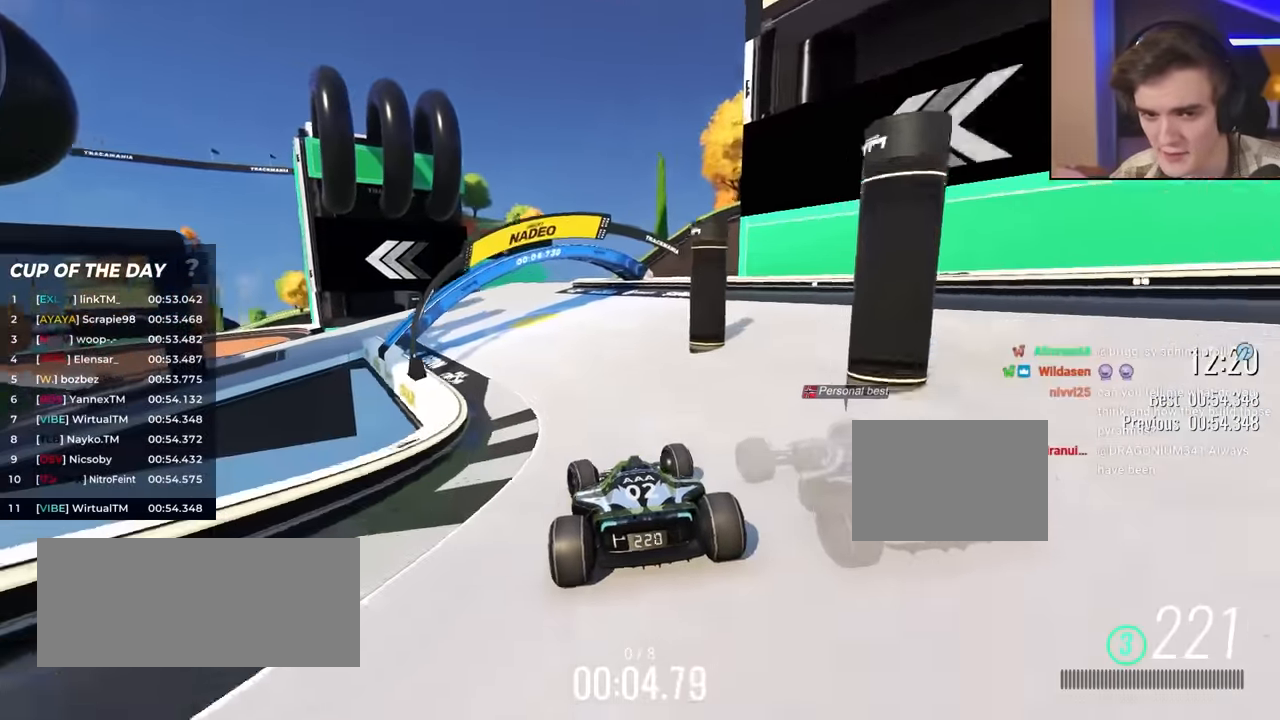
Gameplay with keyboard; each line is a JSON object with the keys held at the frame after it. "events" lists presses ("down") and releases ("up") of "brake", "down", "left", "right" and "up" between this image and that frame as [ms after this image, input, new state], when the widget could be followed in between. No other keys are recorded. Mouse input is not recorded. Key names are as the overlay labels them; some are game actions (e.g. jump) rather than physical keys.
{"keys": ["left", "up"], "events": [[200, "left", "up"], [300, "left", "down"], [450, "left", "up"], [467, "left", "down"]]}
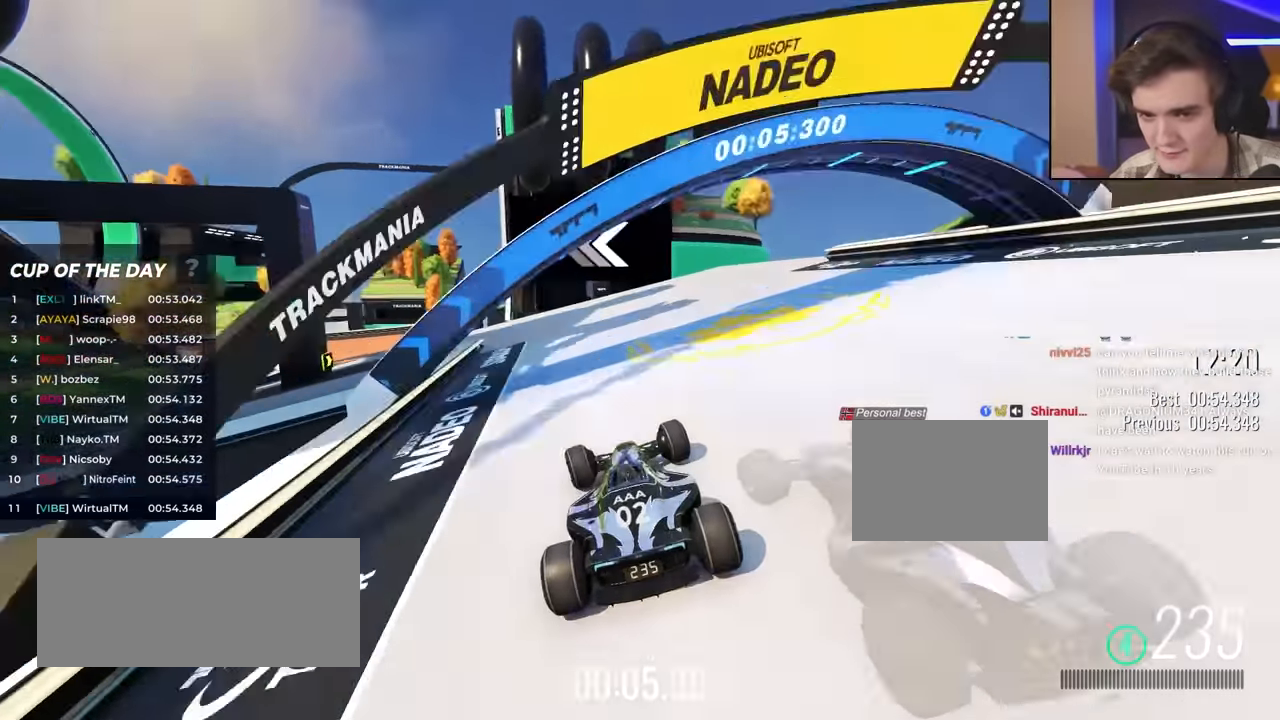
{"keys": ["left", "up"], "events": [[267, "left", "up"], [367, "left", "down"]]}
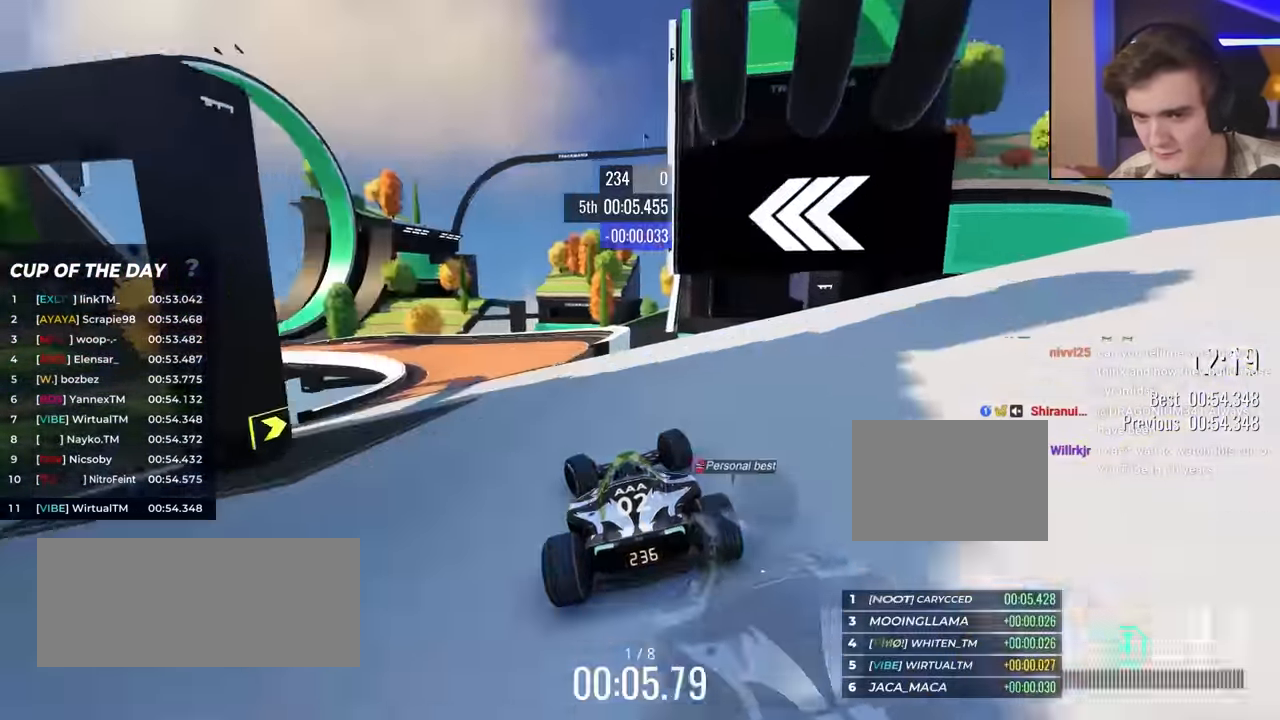
{"keys": ["left", "up"], "events": [[233, "left", "up"], [333, "left", "down"]]}
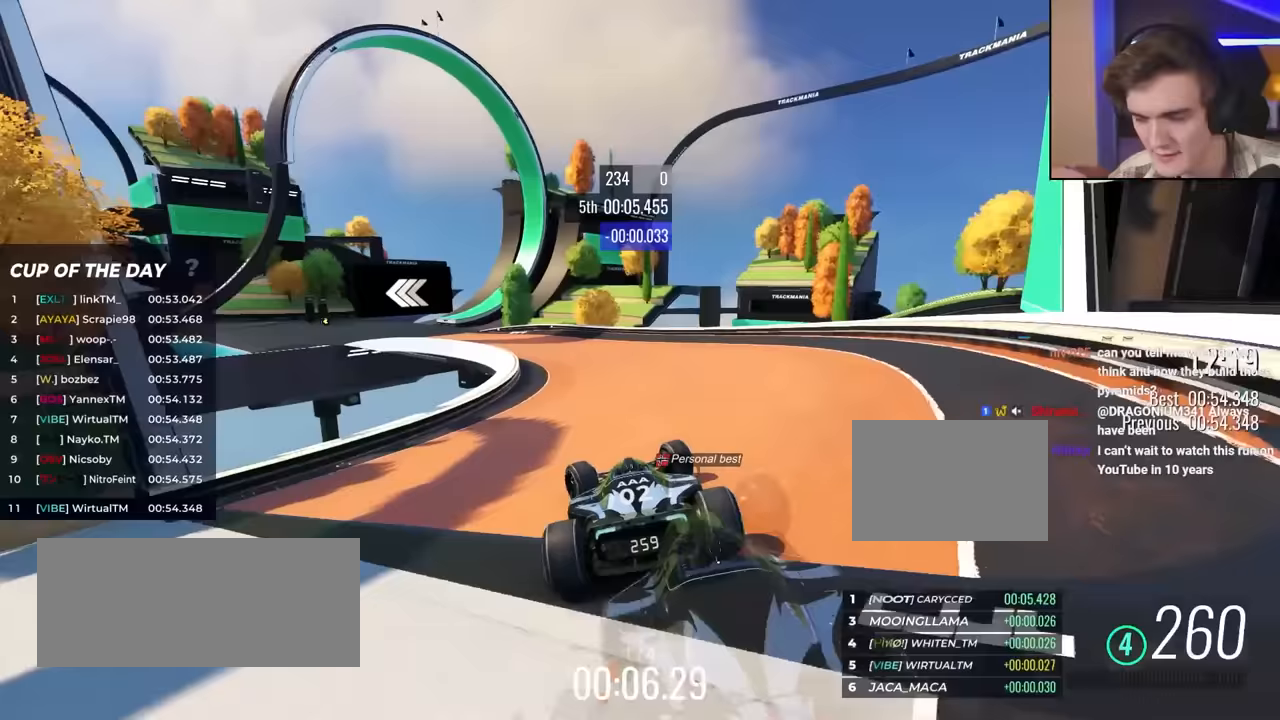
{"keys": ["left", "up"], "events": [[117, "up", "up"], [217, "up", "down"]]}
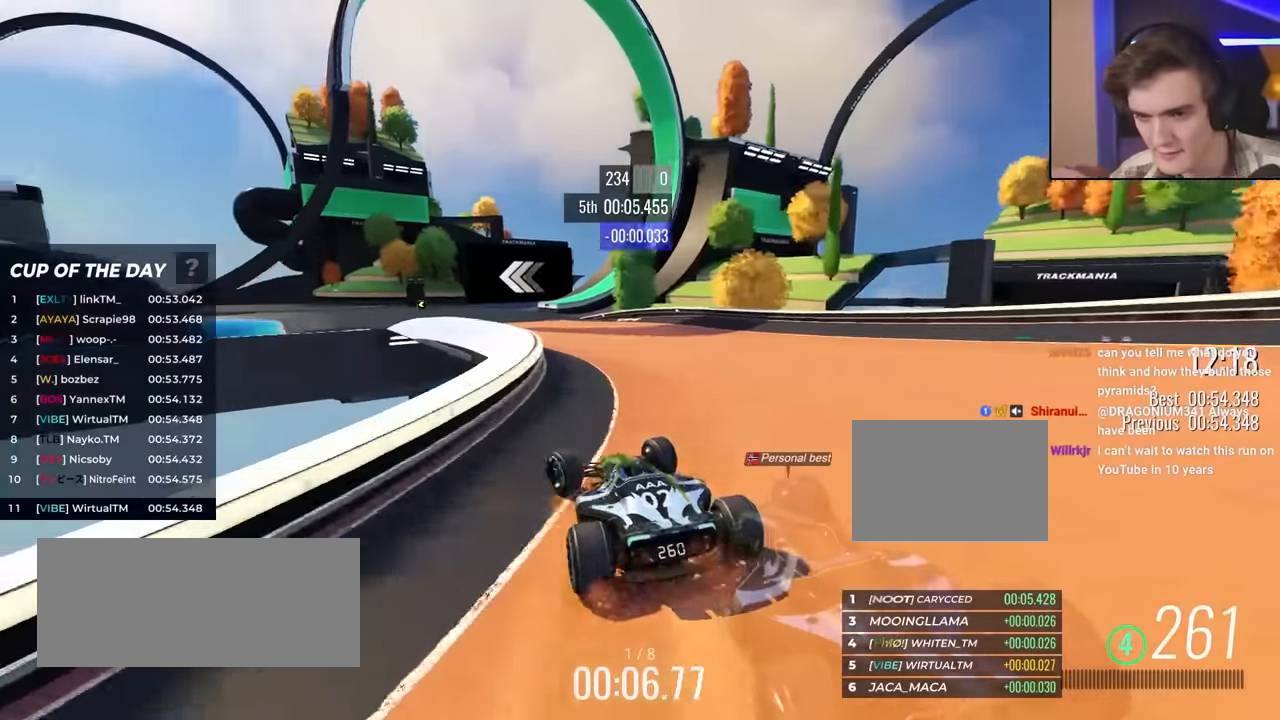
{"keys": ["up"], "events": [[283, "left", "up"]]}
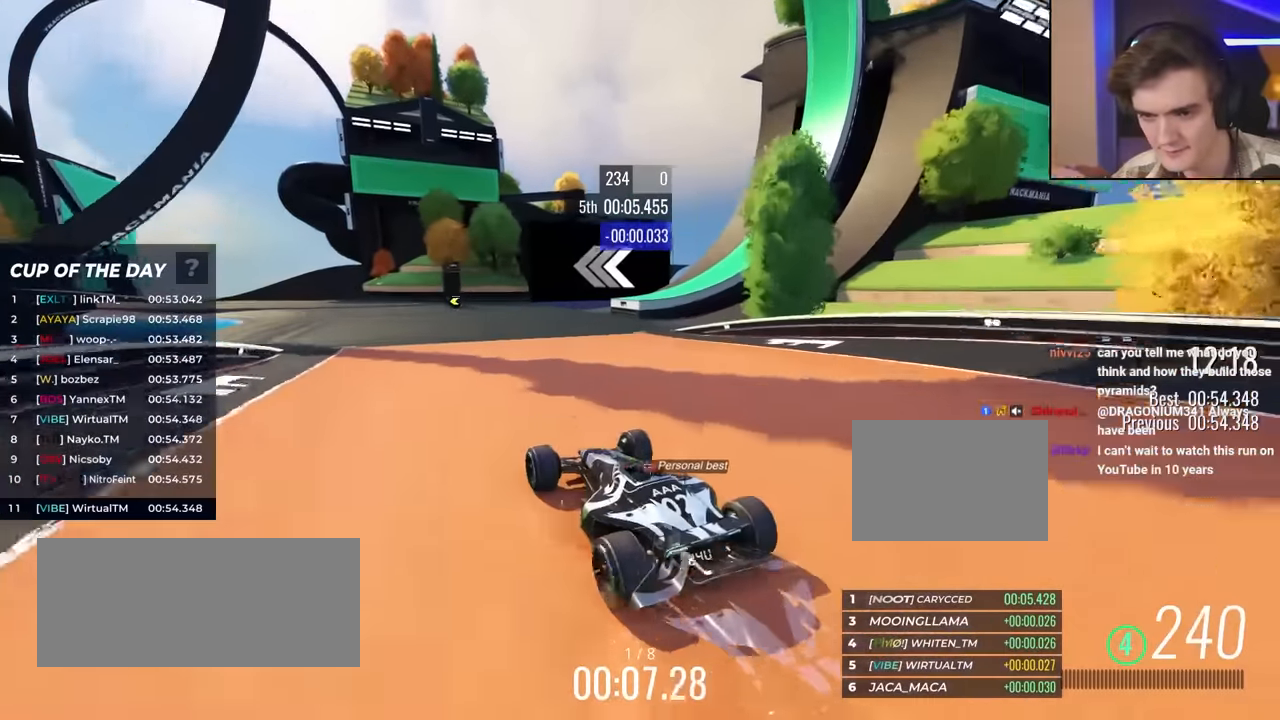
{"keys": ["left", "up"], "events": [[167, "left", "down"], [250, "left", "up"], [350, "left", "down"]]}
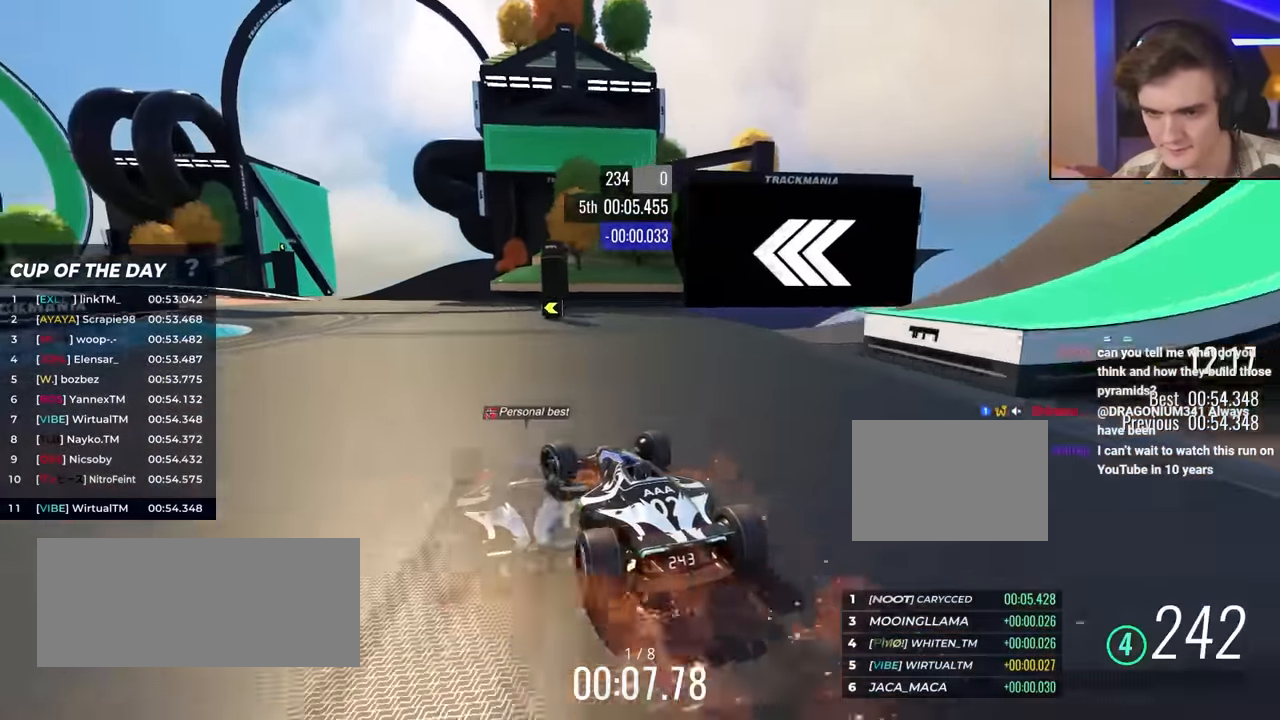
{"keys": ["up"], "events": [[367, "left", "up"]]}
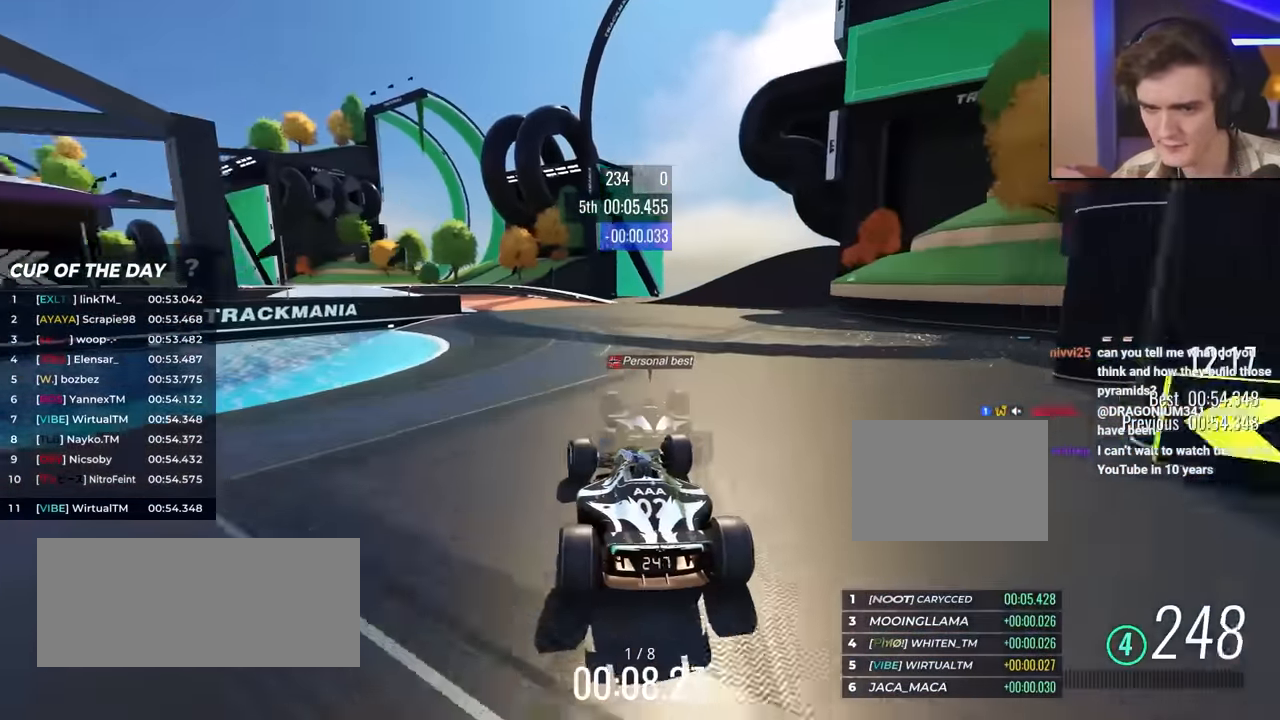
{"keys": ["up"], "events": [[100, "left", "down"], [233, "left", "up"], [283, "left", "down"], [433, "left", "up"]]}
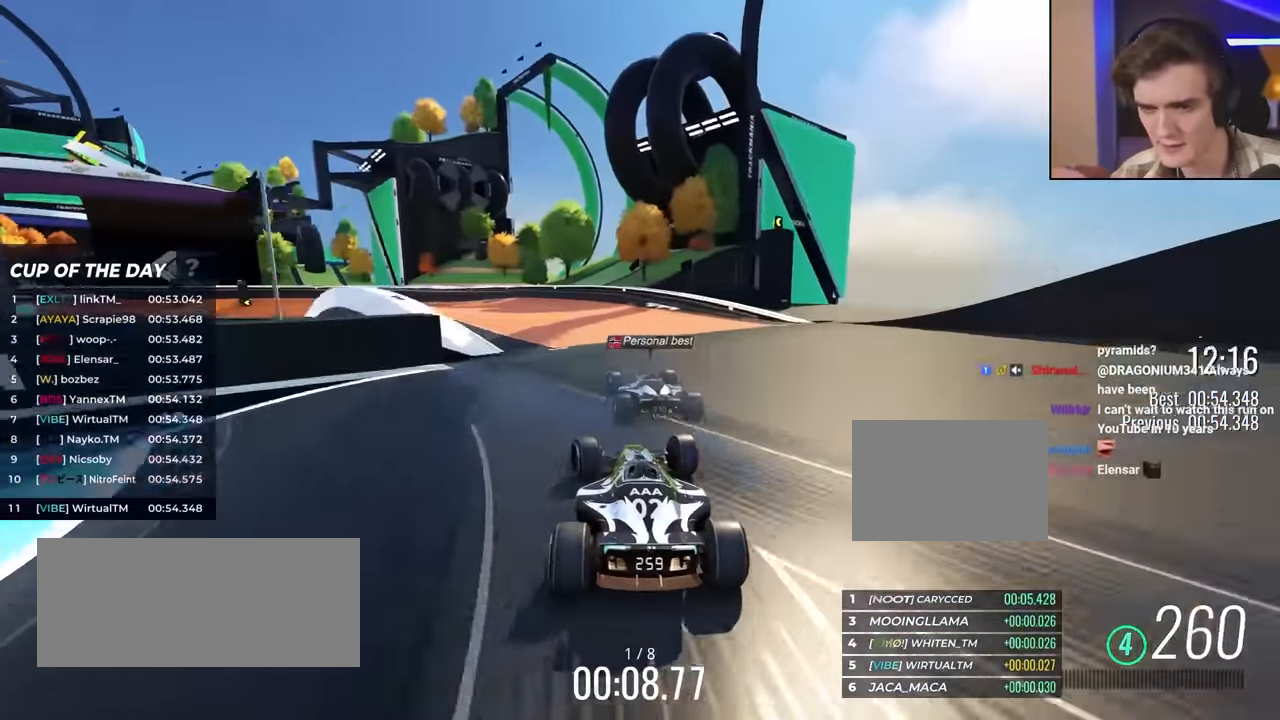
{"keys": ["left", "up"], "events": [[67, "left", "down"]]}
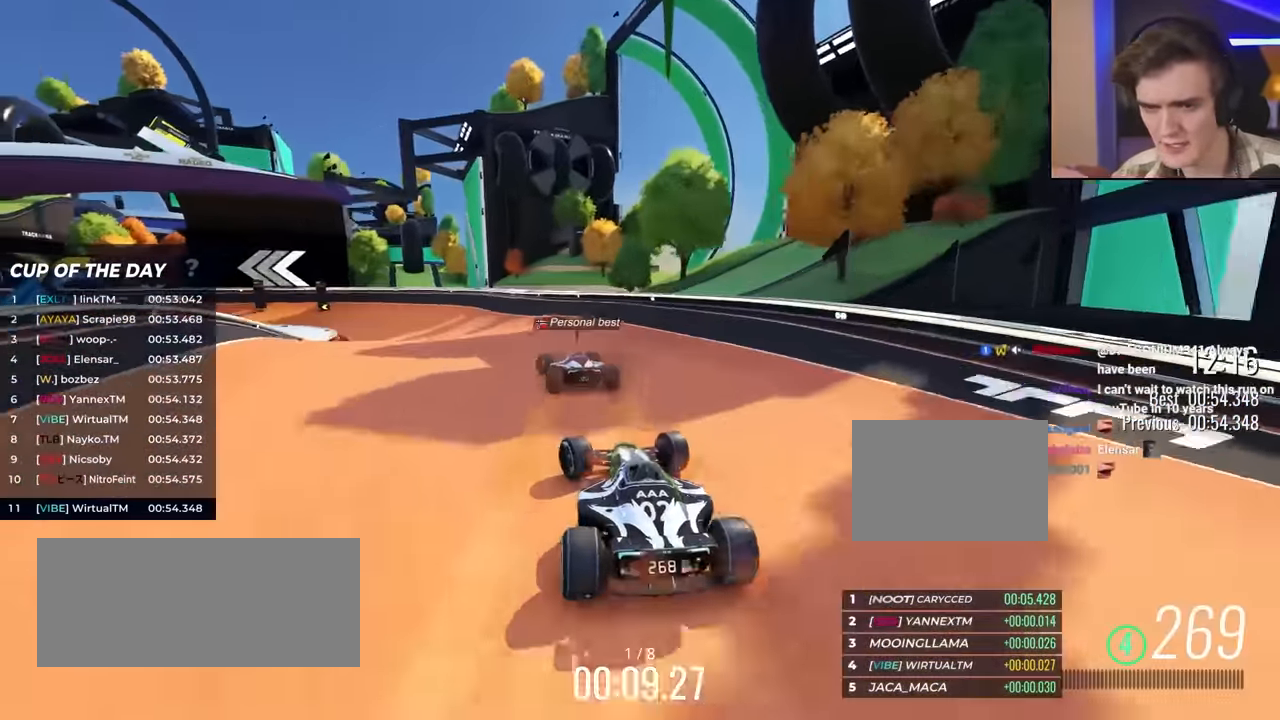
{"keys": ["left", "up"], "events": [[33, "up", "up"], [183, "up", "down"], [267, "left", "up"], [450, "left", "down"]]}
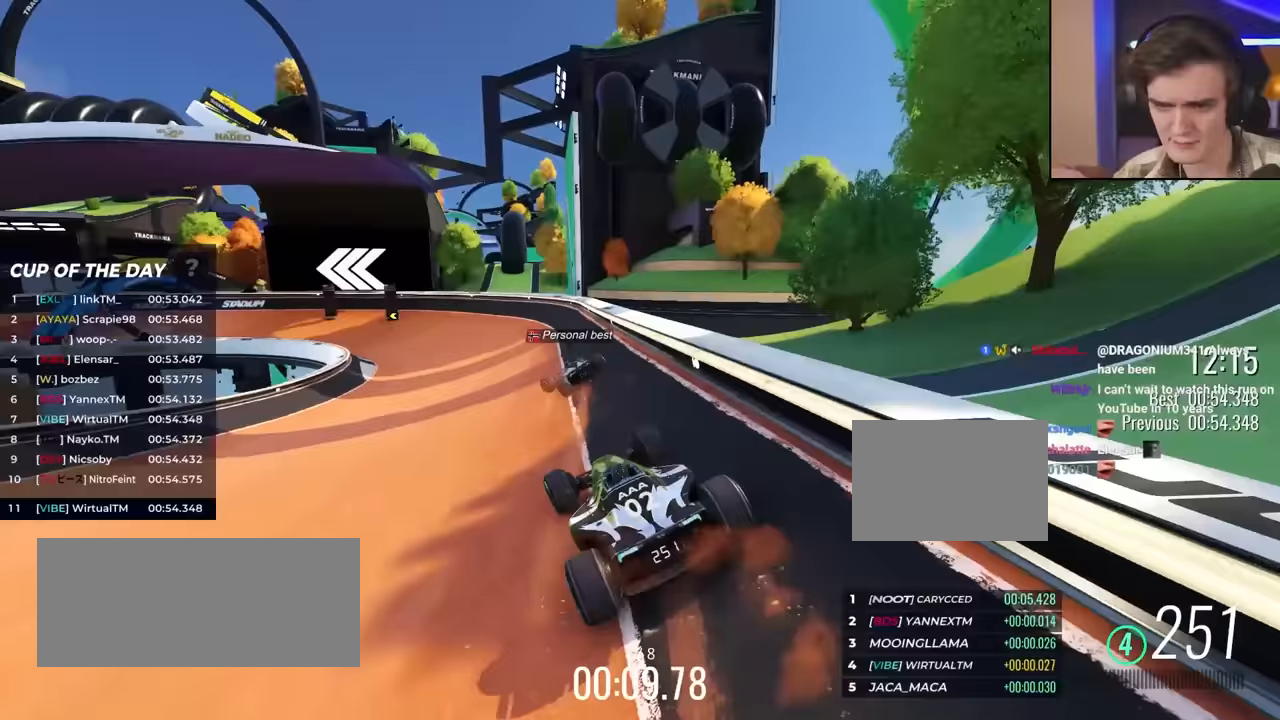
{"keys": ["left", "up"], "events": []}
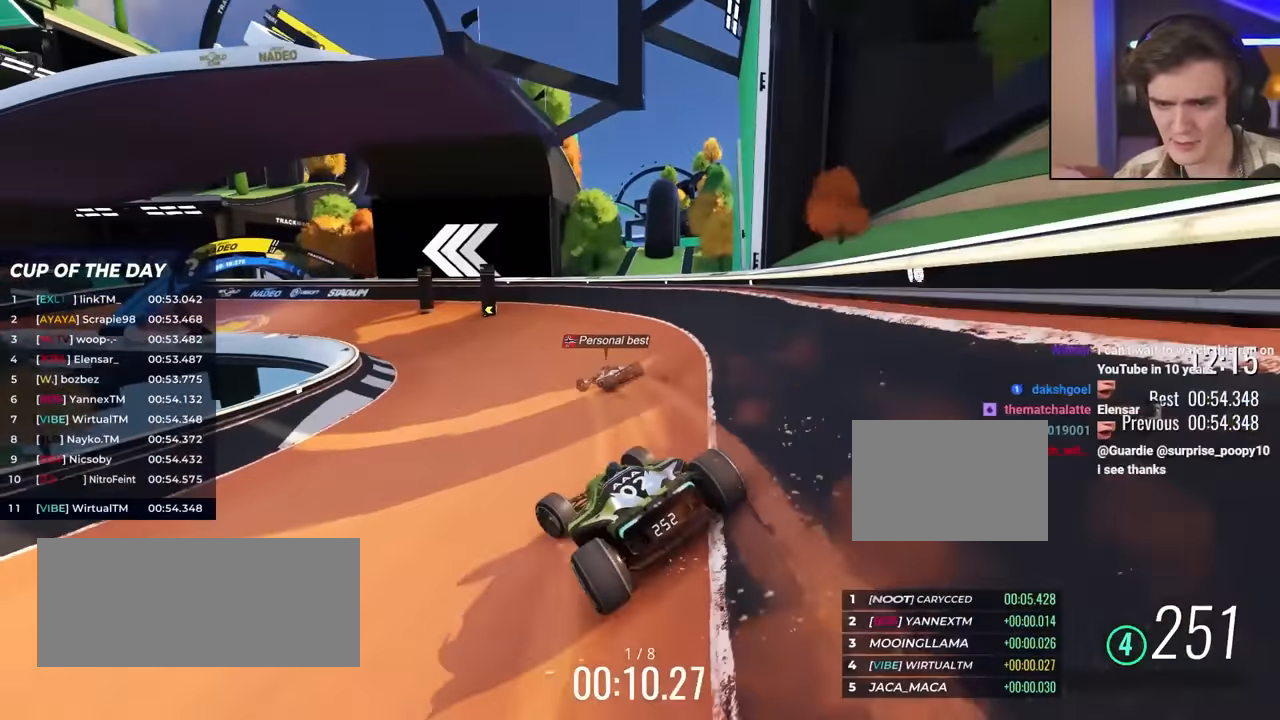
{"keys": ["left", "up"], "events": []}
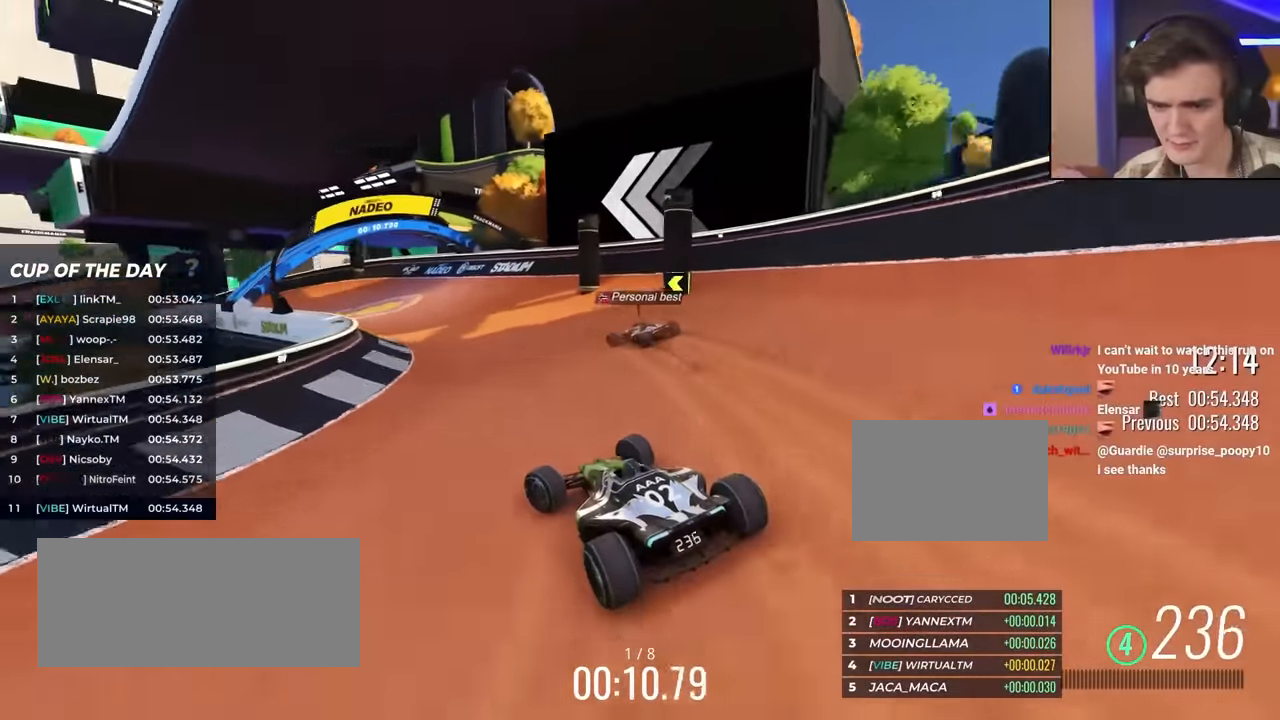
{"keys": ["left", "up"], "events": [[117, "left", "up"], [217, "left", "down"], [400, "left", "up"], [483, "left", "down"]]}
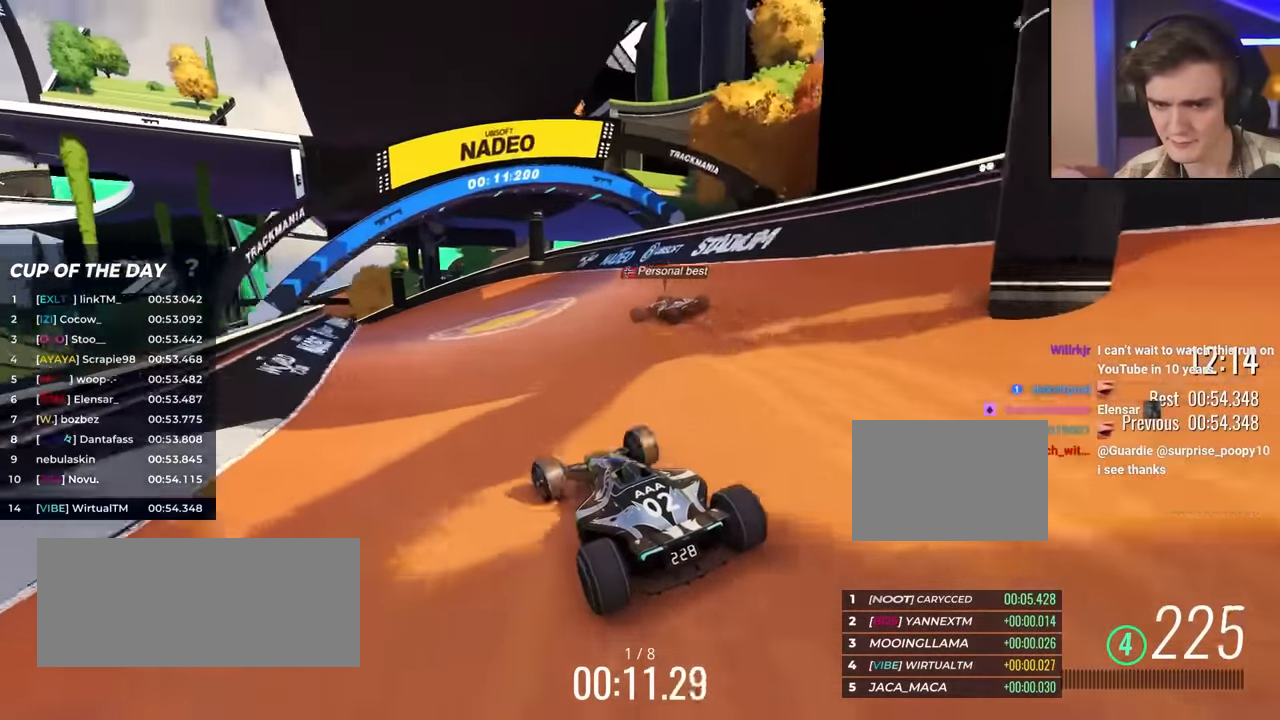
{"keys": ["left", "up"], "events": [[133, "left", "up"], [183, "left", "down"], [367, "left", "up"], [417, "left", "down"]]}
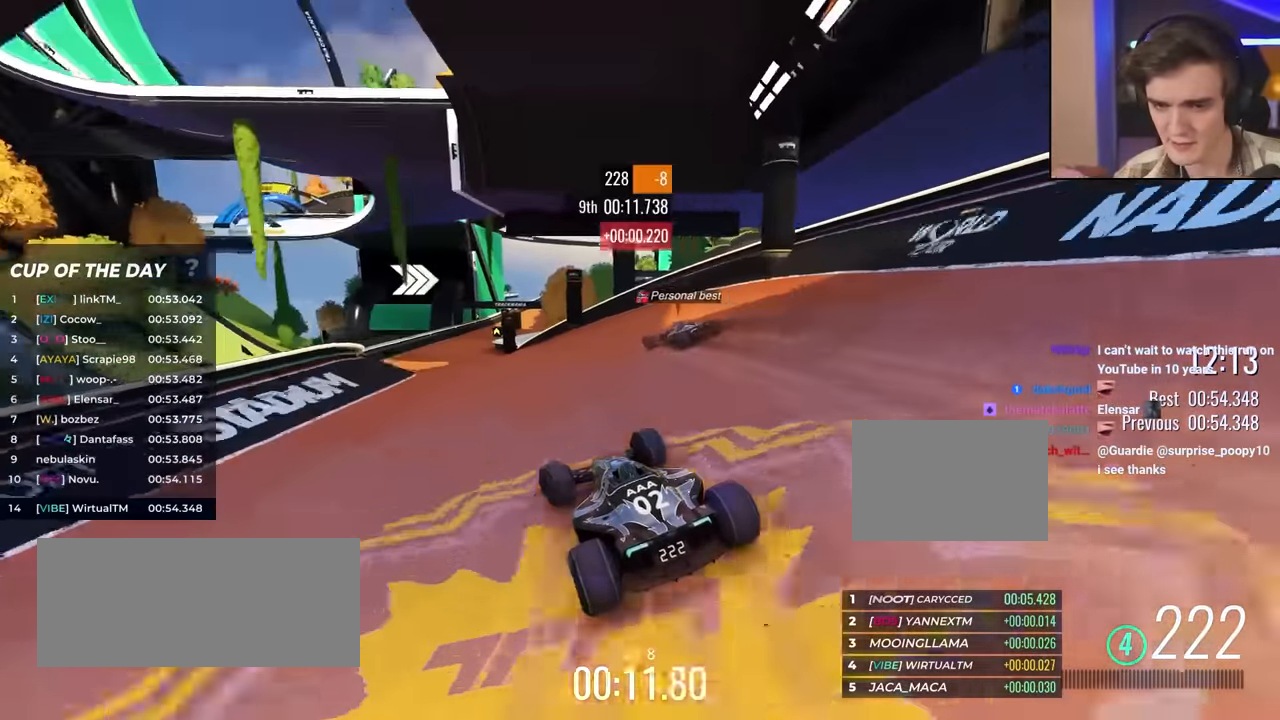
{"keys": ["up"], "events": [[50, "left", "up"], [283, "left", "down"], [383, "left", "up"]]}
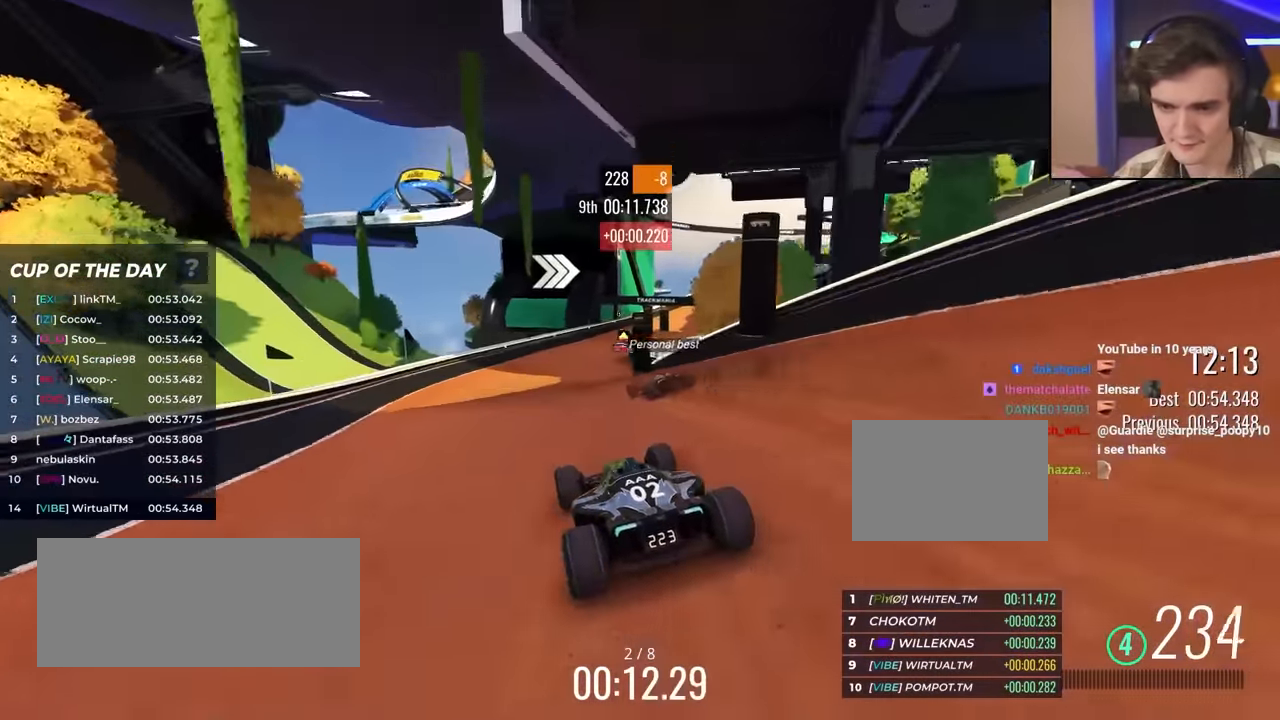
{"keys": ["right", "up"], "events": [[300, "right", "down"]]}
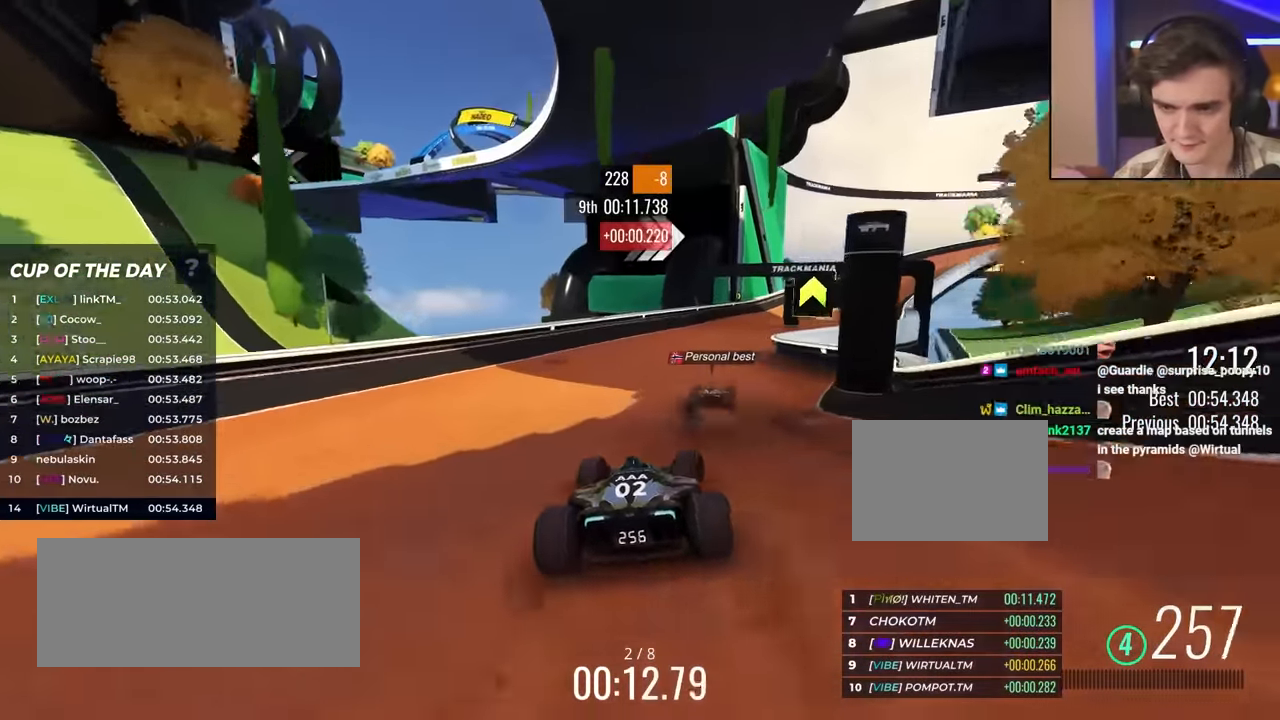
{"keys": ["right", "up"], "events": [[167, "right", "up"], [450, "right", "down"]]}
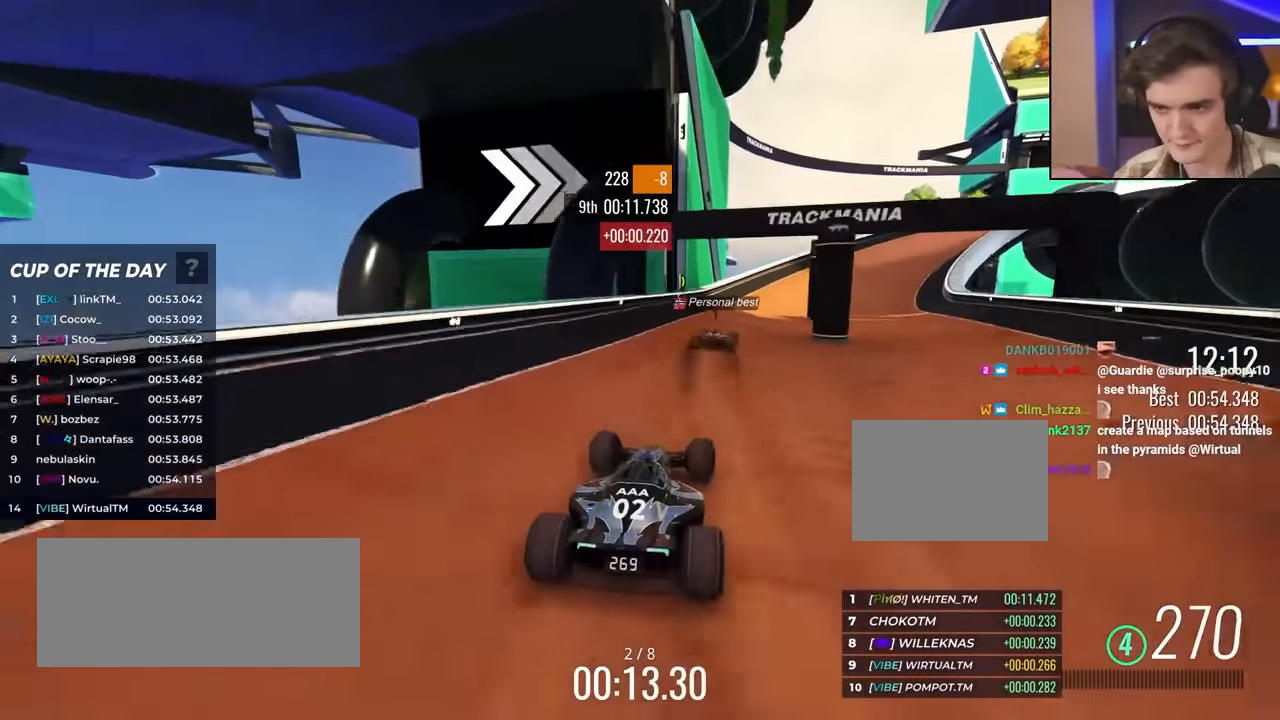
{"keys": ["brake", "right", "up"], "events": [[133, "right", "up"], [183, "right", "down"], [333, "brake", "down"]]}
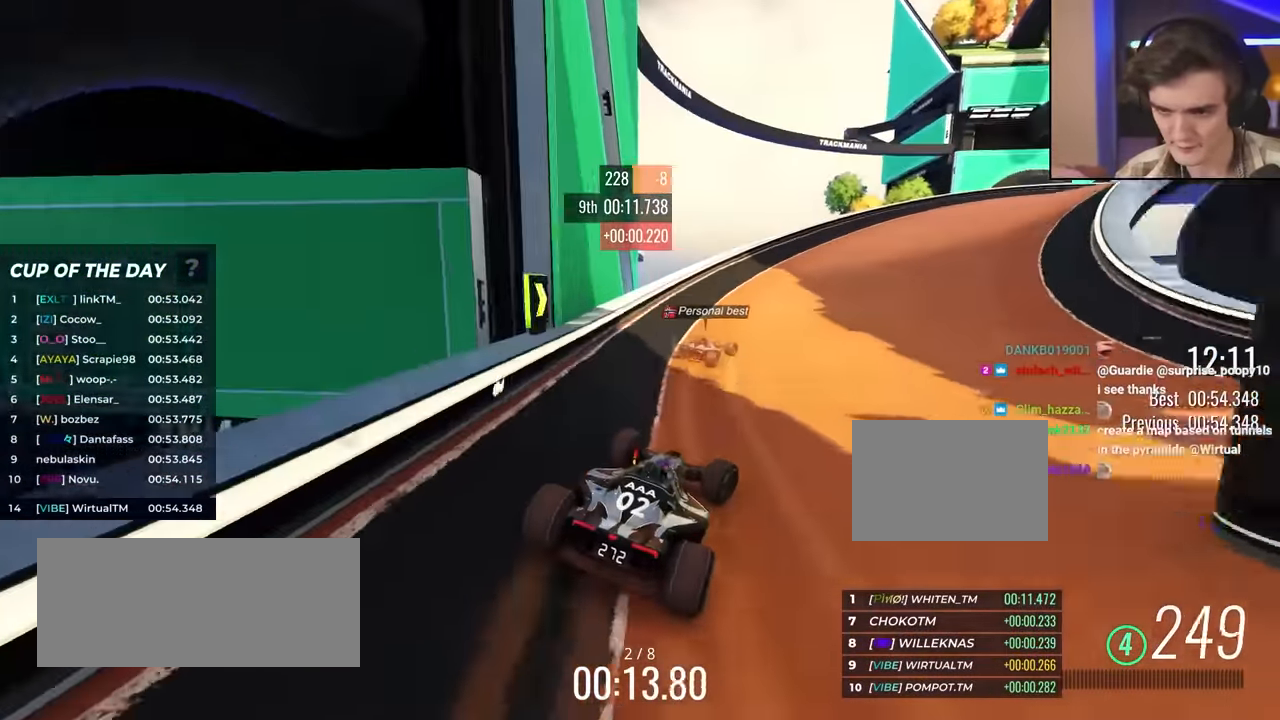
{"keys": ["right"], "events": [[17, "brake", "up"], [117, "up", "up"], [150, "up", "down"], [450, "up", "up"]]}
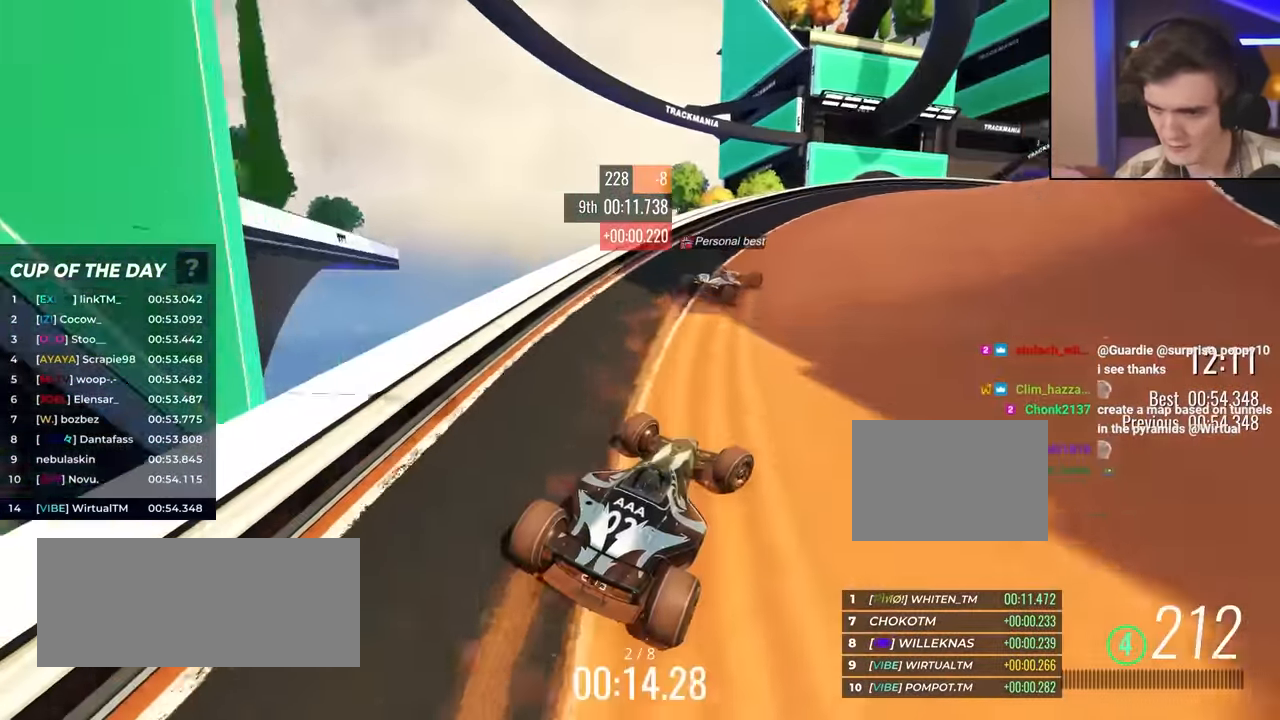
{"keys": ["up"], "events": [[50, "up", "down"], [417, "right", "up"]]}
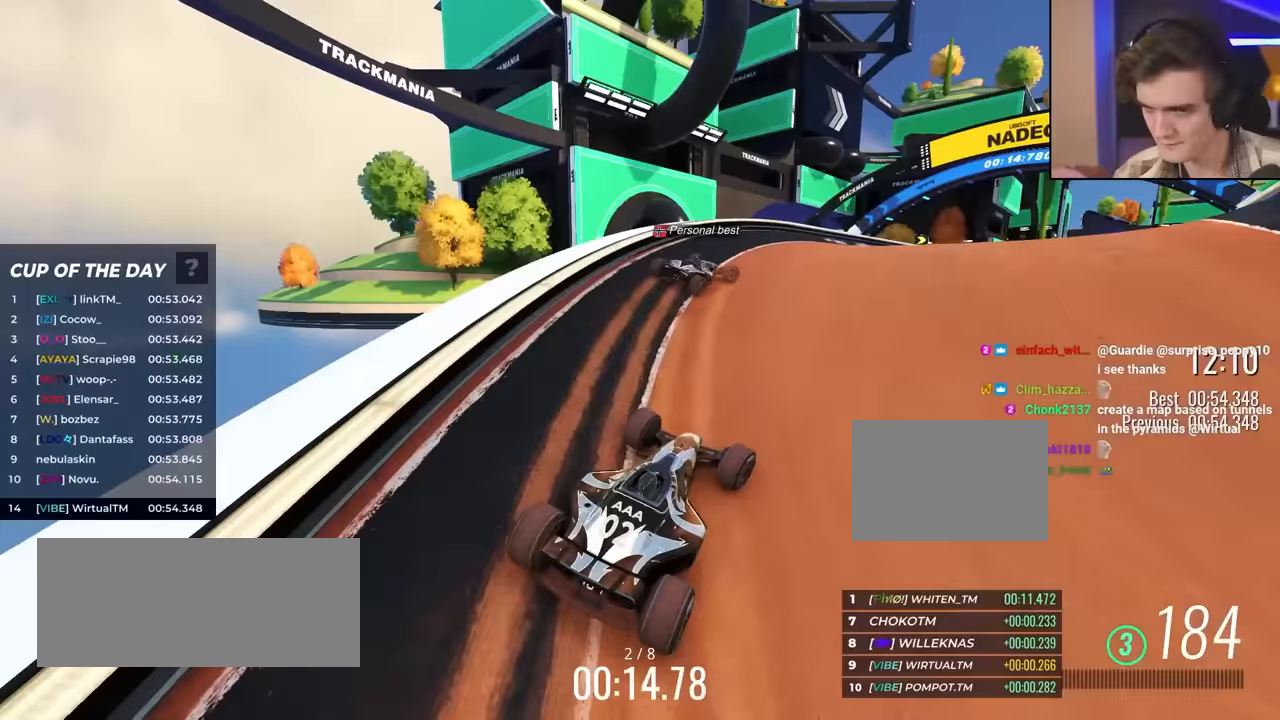
{"keys": ["right", "up"], "events": [[117, "right", "down"], [333, "right", "up"], [450, "right", "down"]]}
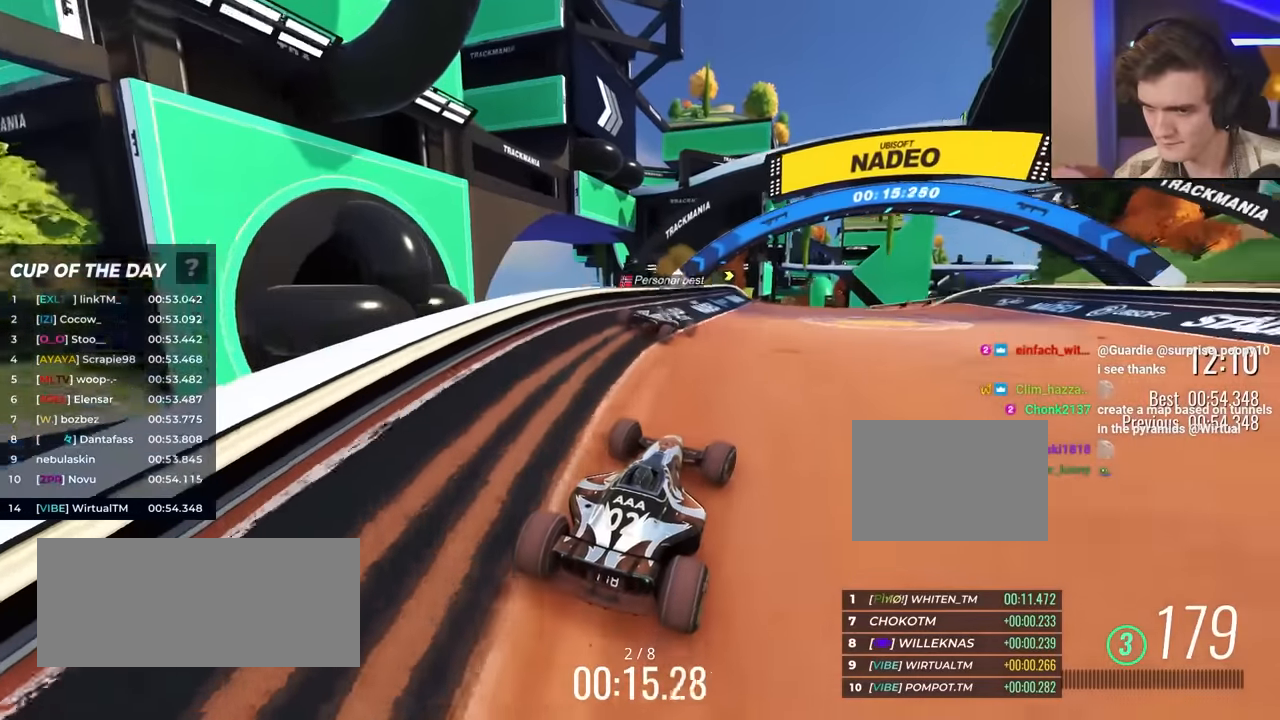
{"keys": ["up"], "events": [[33, "right", "up"], [450, "right", "down"], [500, "right", "up"]]}
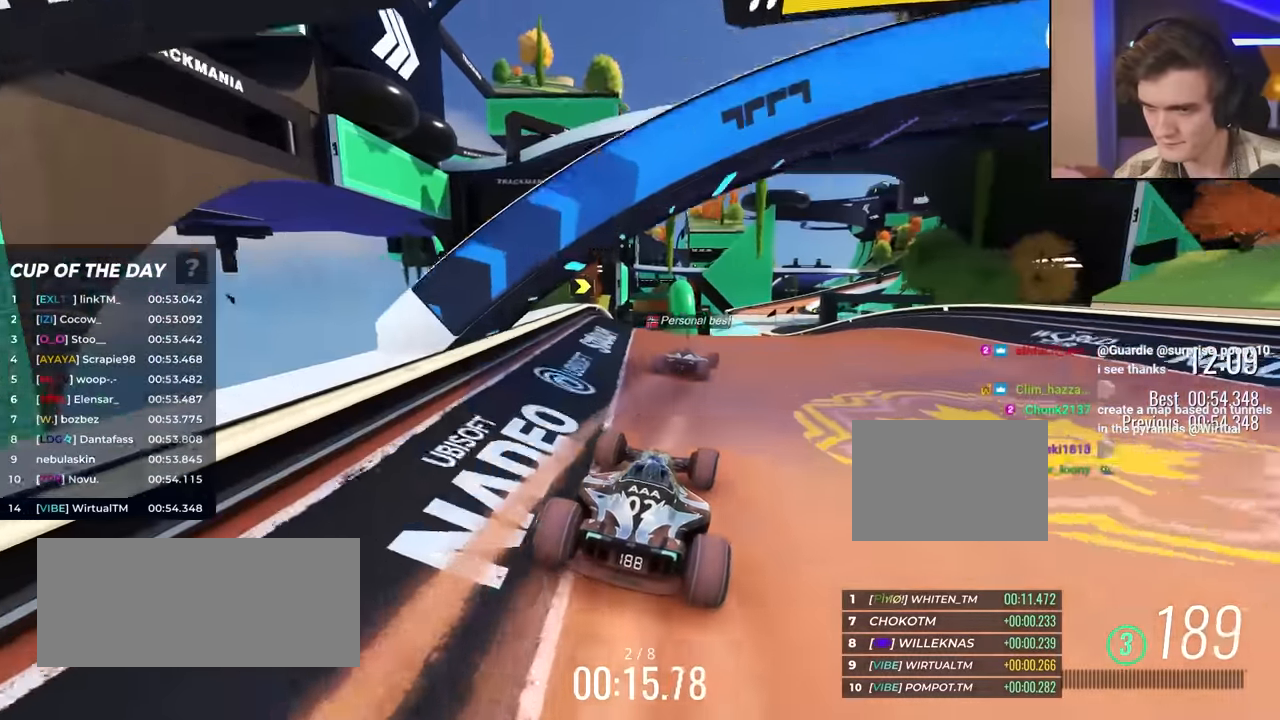
{"keys": ["left", "up"], "events": [[117, "right", "down"], [283, "right", "up"], [383, "left", "down"]]}
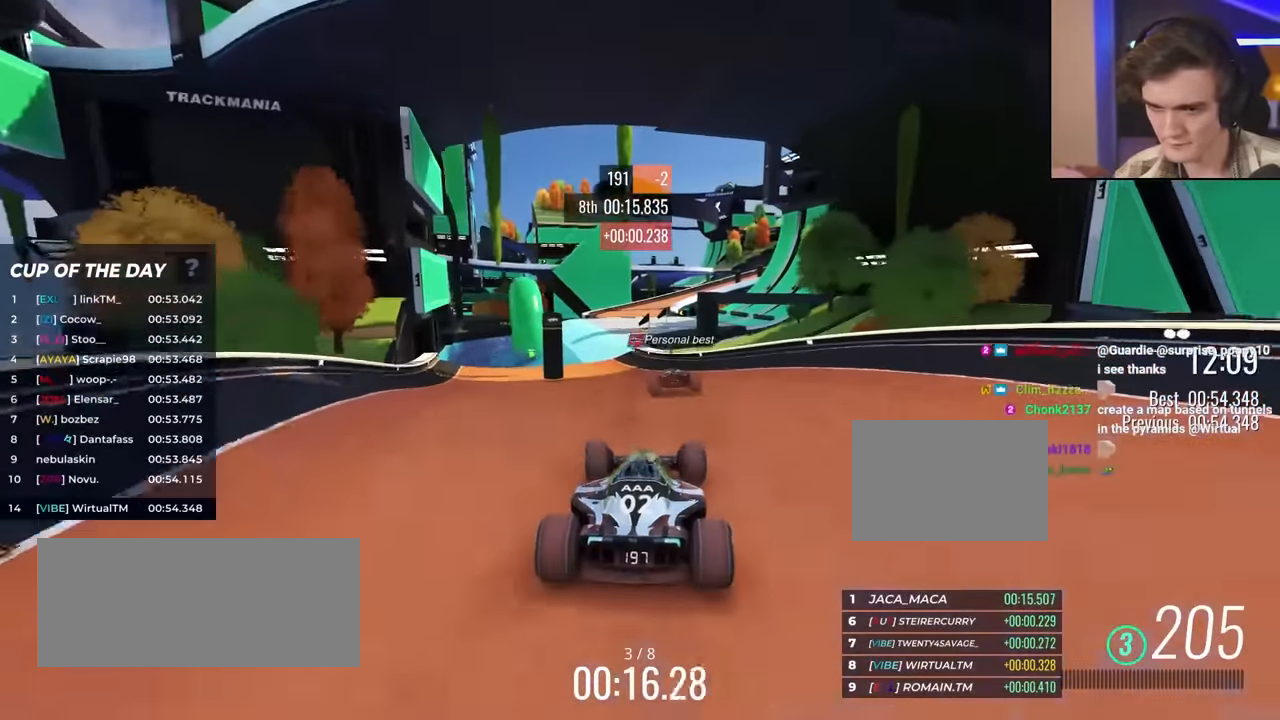
{"keys": ["left", "up"], "events": [[67, "left", "up"], [433, "left", "down"]]}
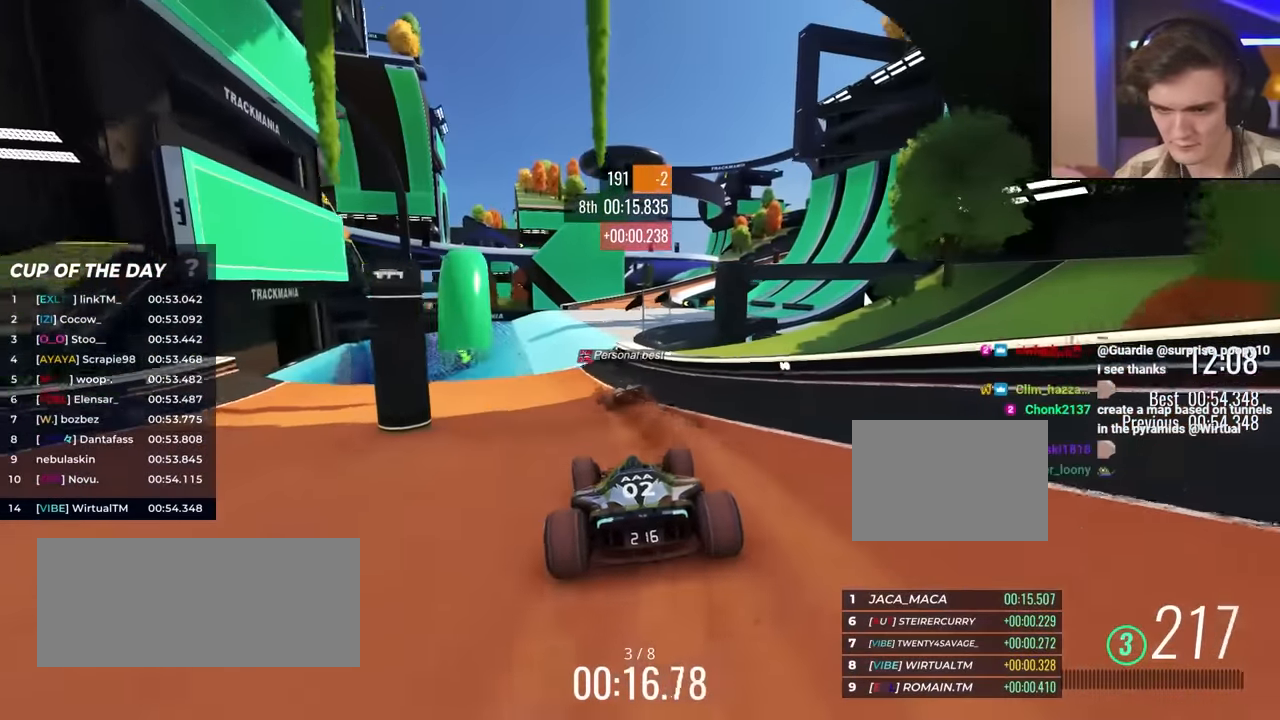
{"keys": ["up"], "events": [[83, "left", "up"]]}
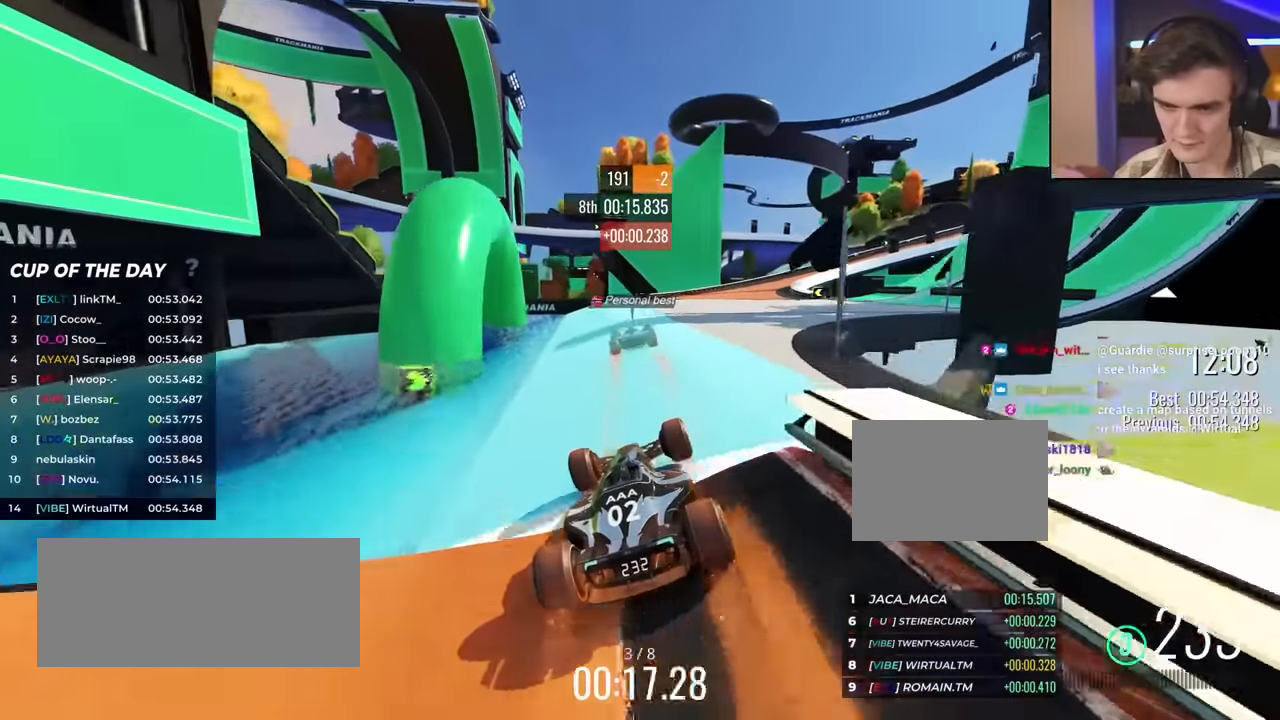
{"keys": ["right", "up"], "events": [[183, "right", "down"], [333, "right", "up"], [467, "right", "down"]]}
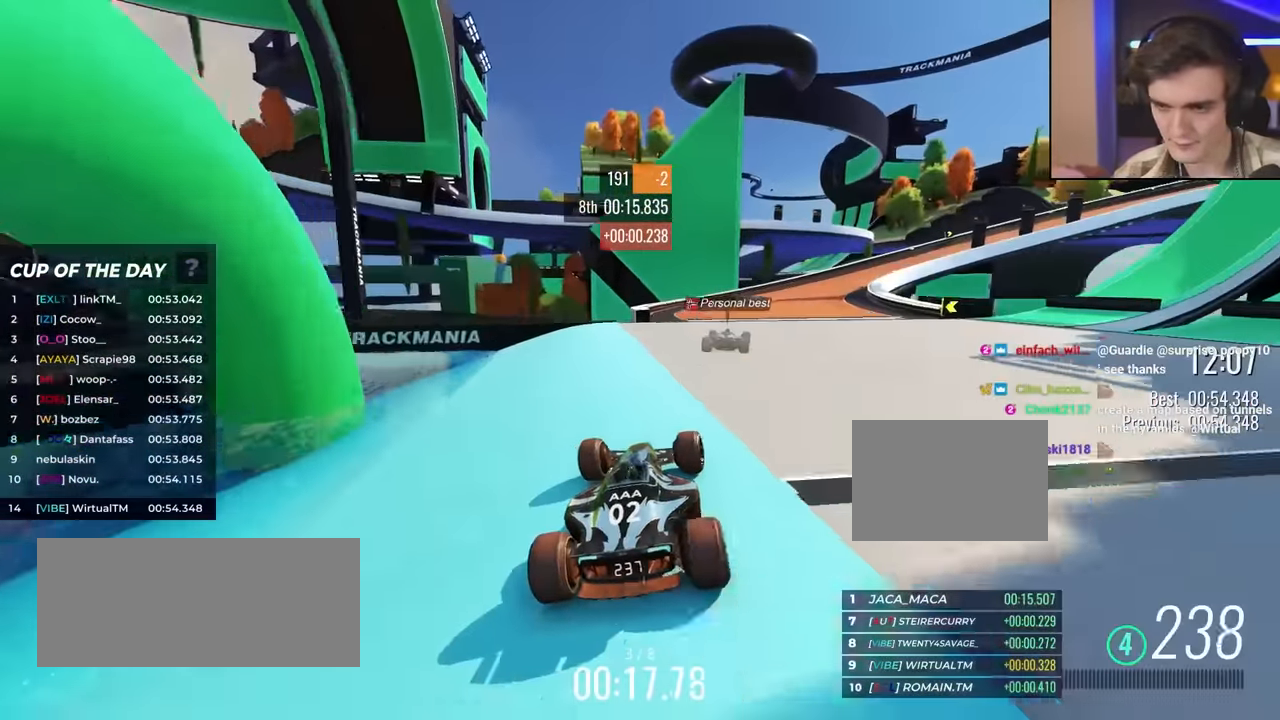
{"keys": ["right", "up"], "events": [[117, "right", "up"], [200, "right", "down"]]}
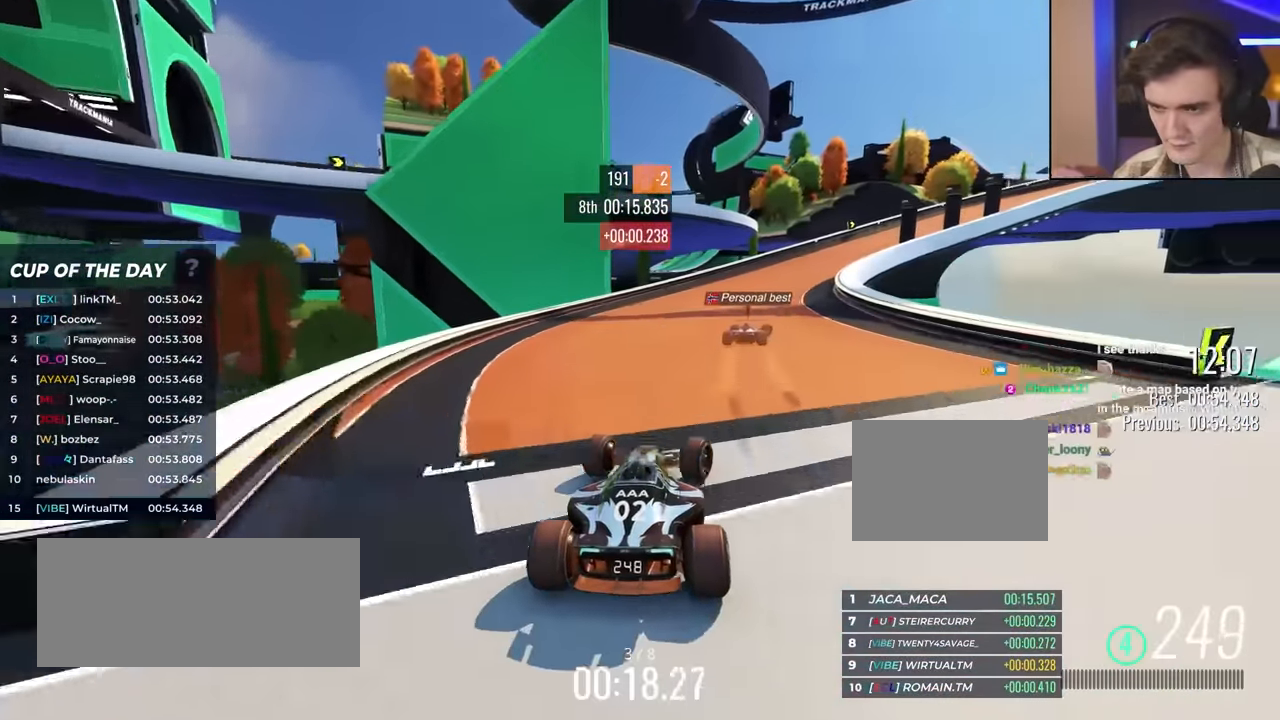
{"keys": ["right", "up"], "events": []}
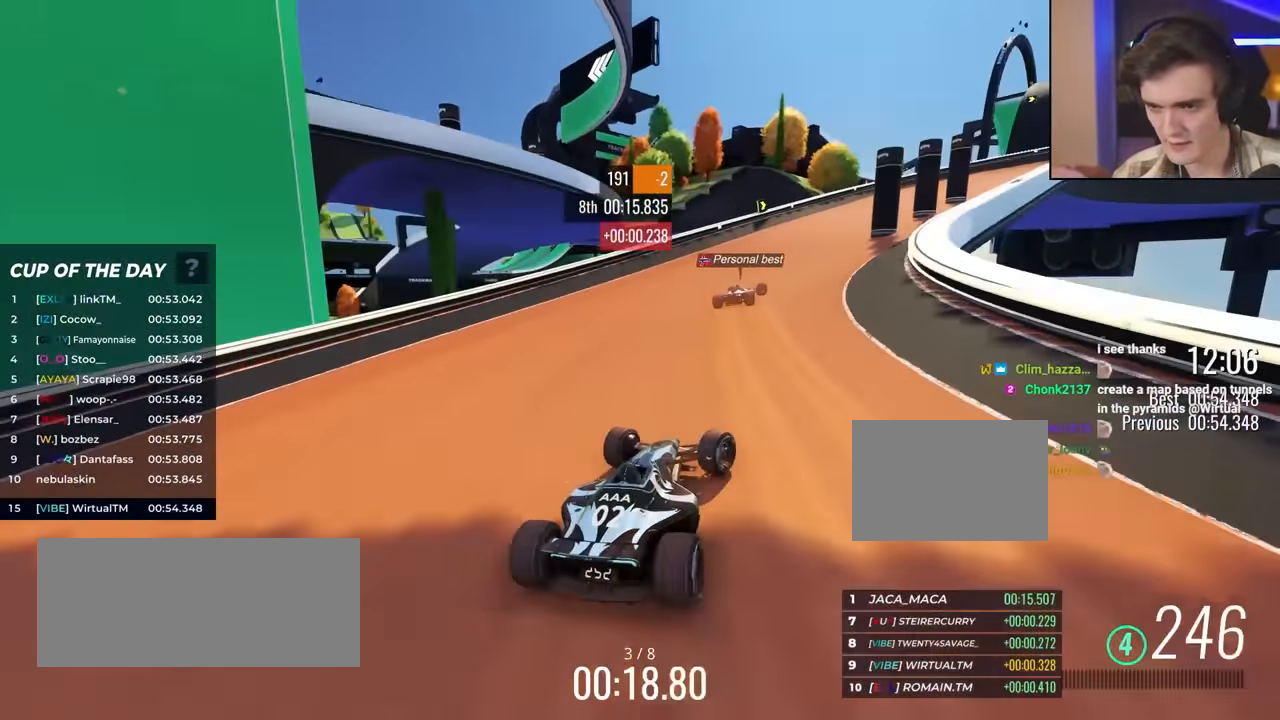
{"keys": ["up"], "events": [[33, "right", "up"], [167, "right", "down"], [400, "right", "up"]]}
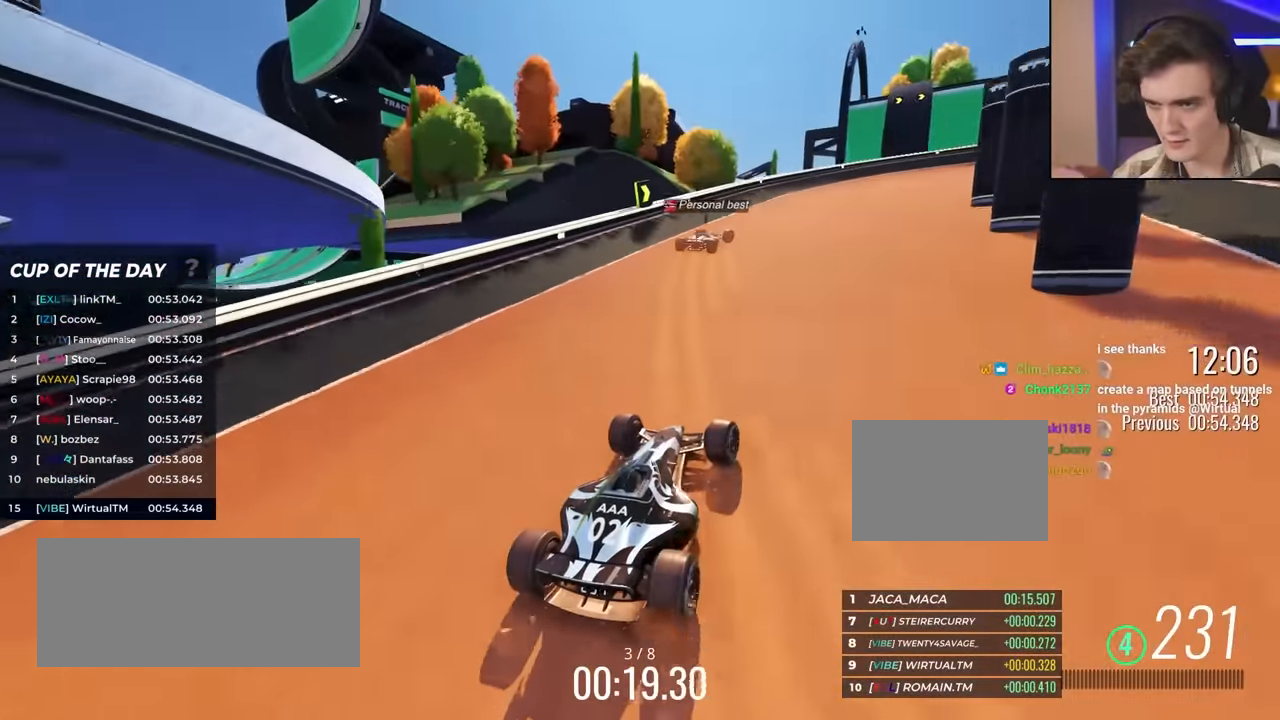
{"keys": ["right", "up"], "events": [[133, "right", "down"]]}